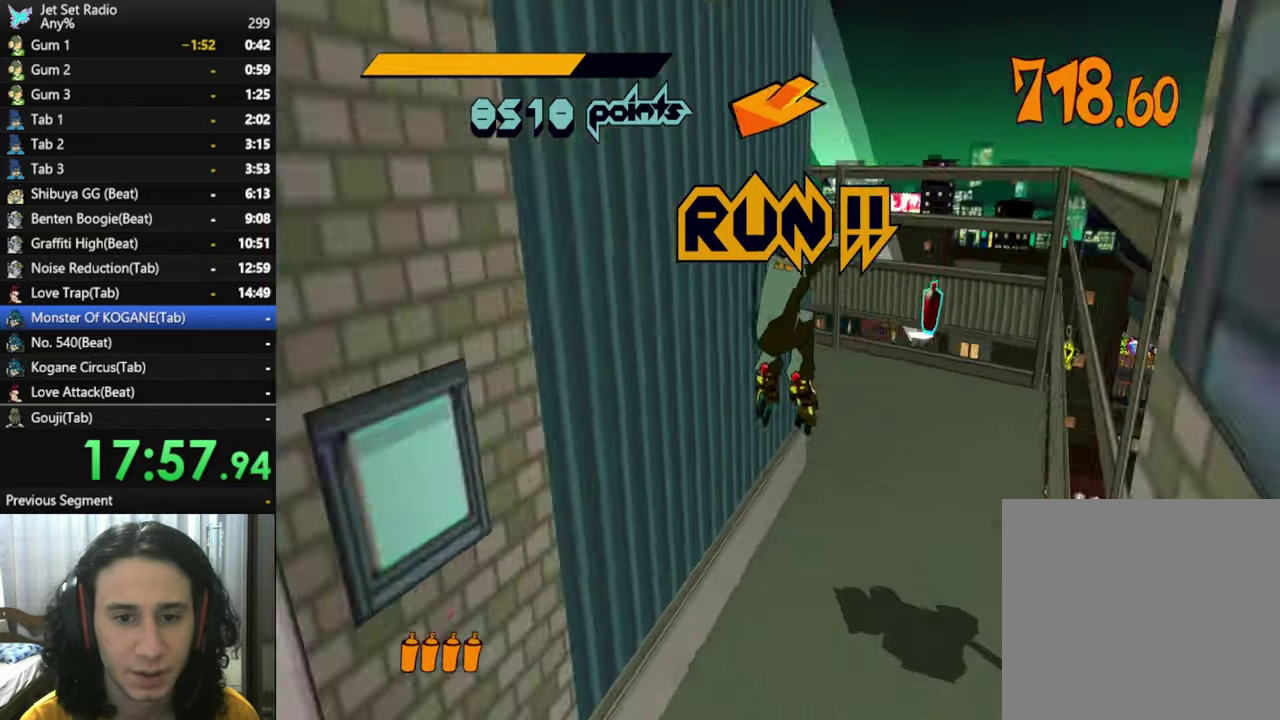
Gameplay with a controller (Xbox layout); each line is a JSON object with the inputs held at the frame after it. "events" lists button and stick changes between this image and that frame as [ms after this image, input, new state], when the widget could be followed in between.
{"buttons": ["B"], "left_stick": "center", "right_stick": "center", "events": [[166, "right_stick", "left"], [183, "left_stick", "up"], [300, "left_stick", "up-left"], [333, "right_stick", "center"], [450, "B", "down"], [483, "left_stick", "center"]]}
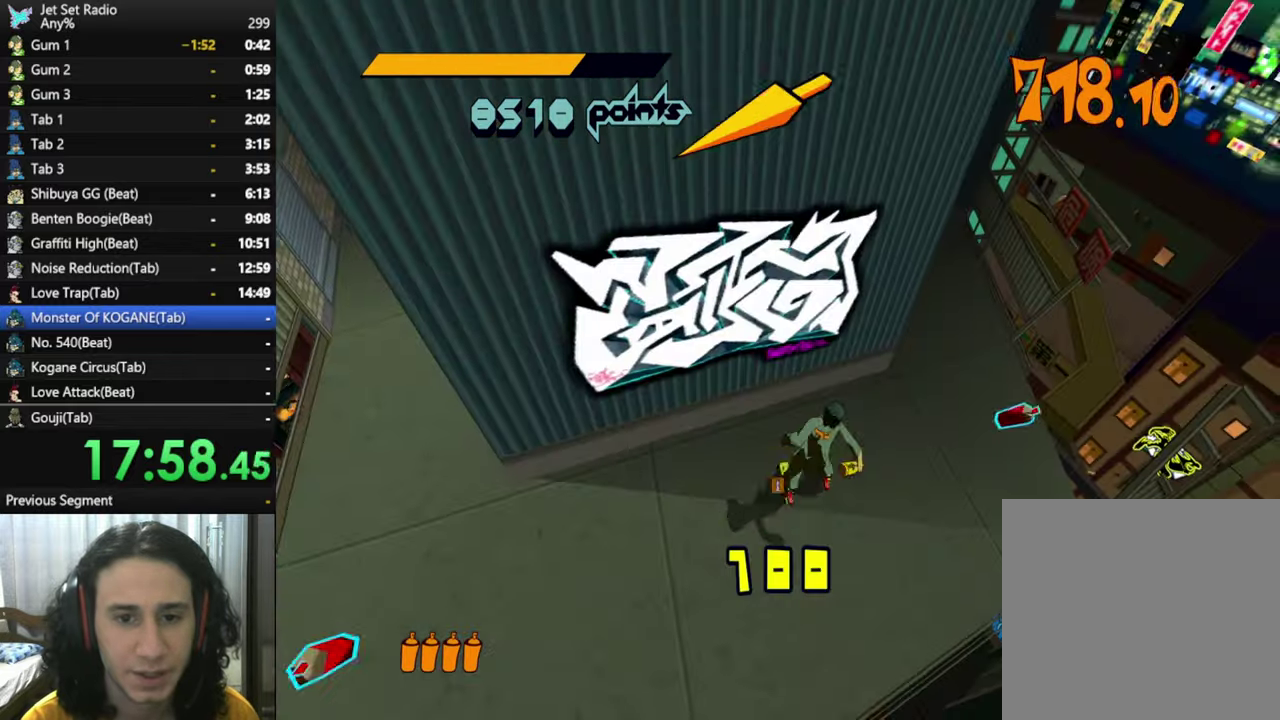
{"buttons": ["B"], "left_stick": "center", "right_stick": "center", "events": [[50, "B", "up"], [166, "B", "down"], [216, "B", "up"], [266, "B", "down"], [400, "B", "up"], [450, "B", "down"]]}
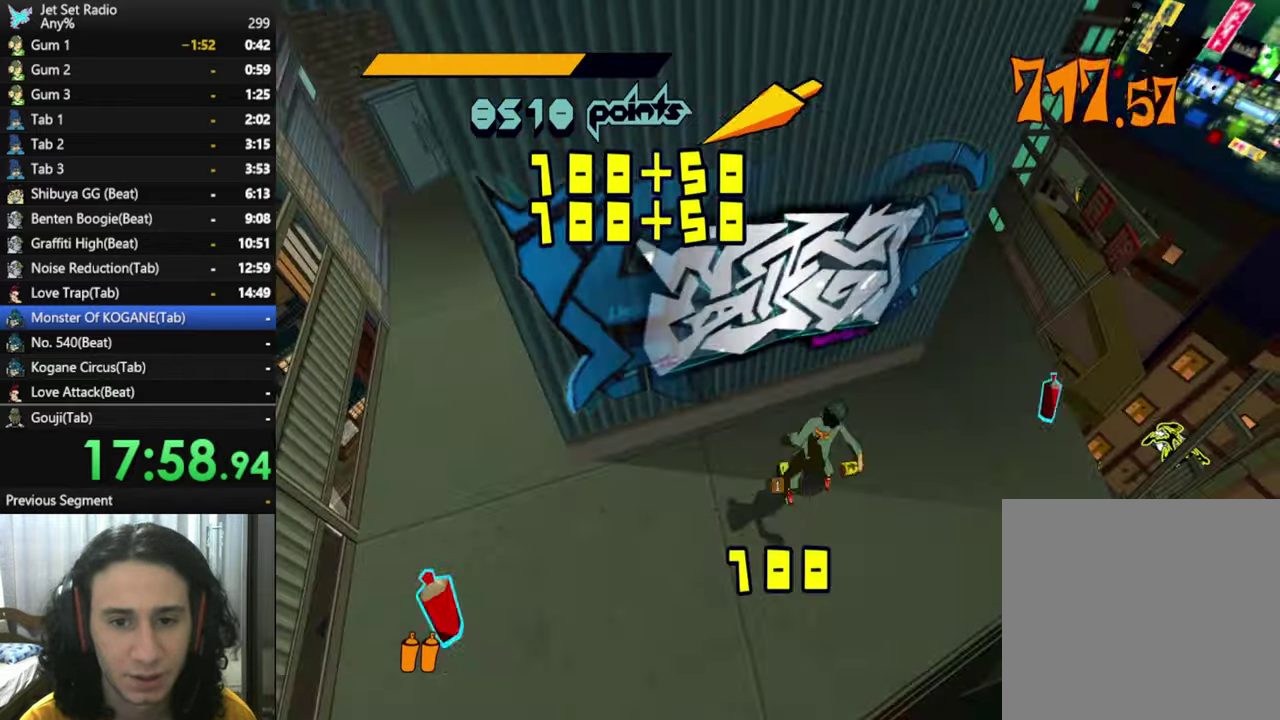
{"buttons": [], "left_stick": "center", "right_stick": "center", "events": [[333, "B", "up"]]}
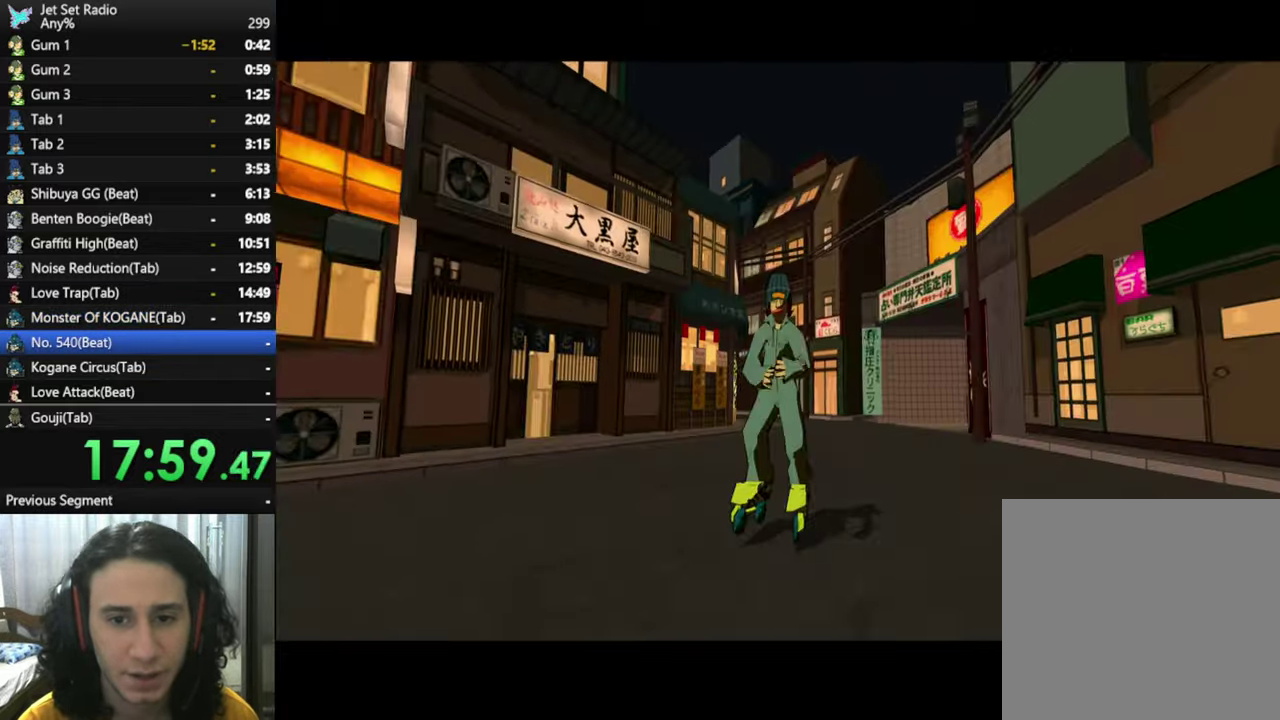
{"buttons": [], "left_stick": "center", "right_stick": "center", "events": []}
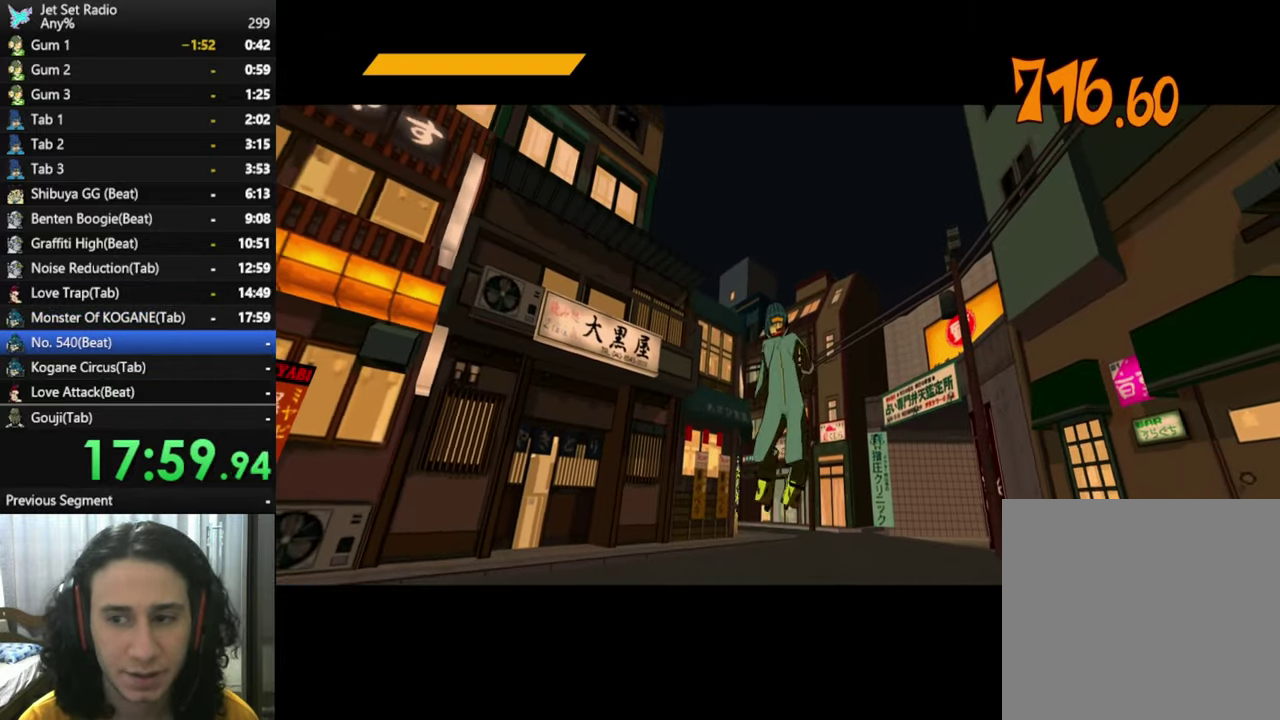
{"buttons": ["A"], "left_stick": "center", "right_stick": "center", "events": [[250, "A", "down"], [400, "A", "up"], [500, "A", "down"]]}
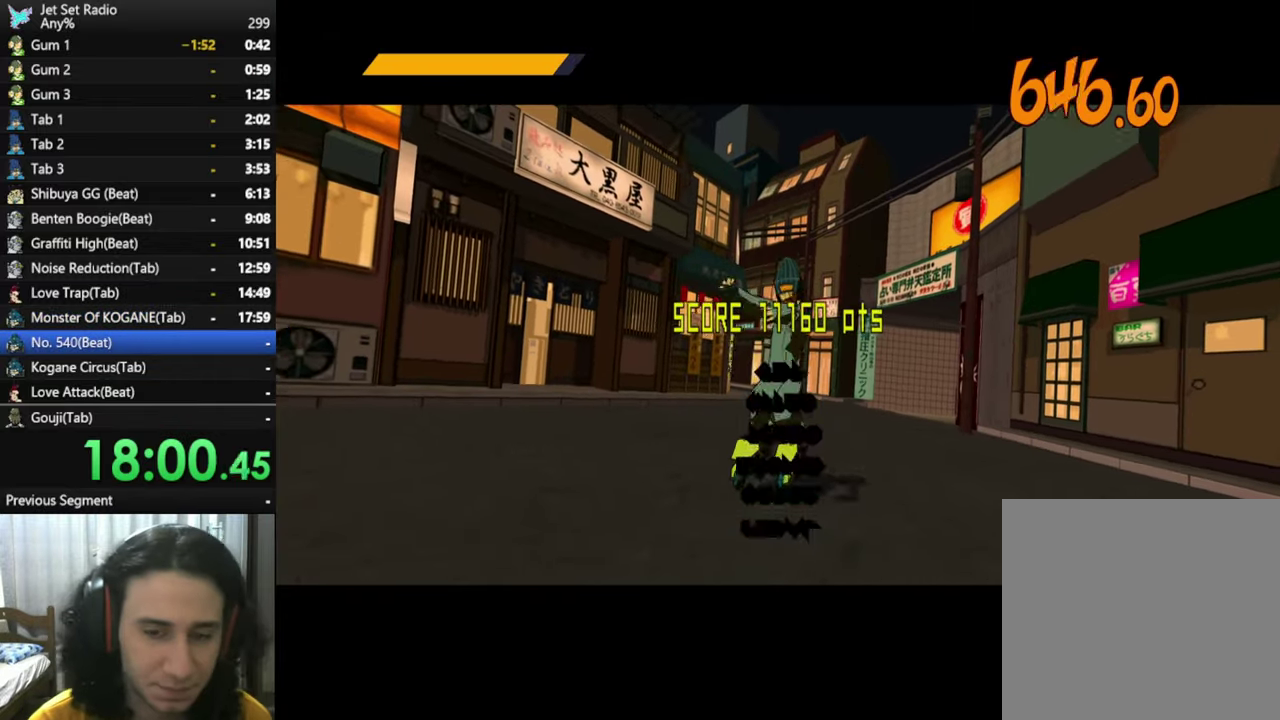
{"buttons": ["A"], "left_stick": "center", "right_stick": "center", "events": [[116, "A", "up"], [233, "A", "down"], [350, "A", "up"], [466, "A", "down"]]}
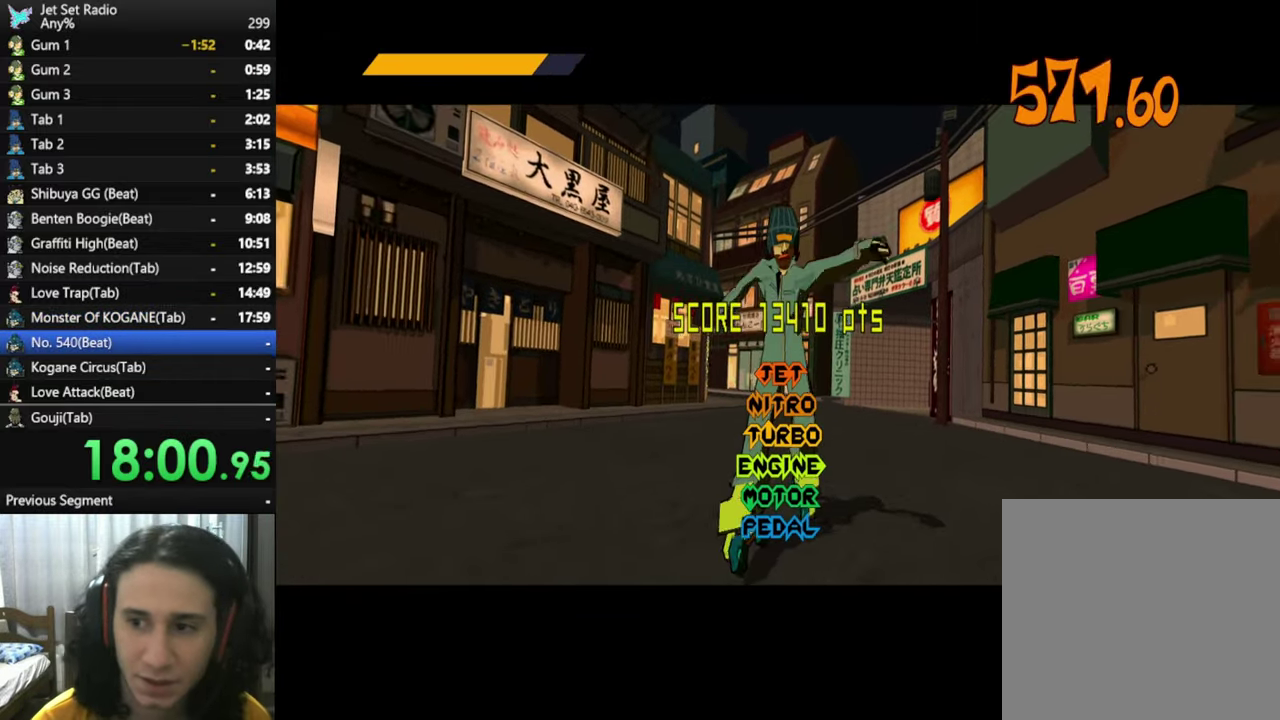
{"buttons": ["A"], "left_stick": "center", "right_stick": "center", "events": [[83, "A", "up"], [216, "A", "down"], [316, "A", "up"], [450, "A", "down"]]}
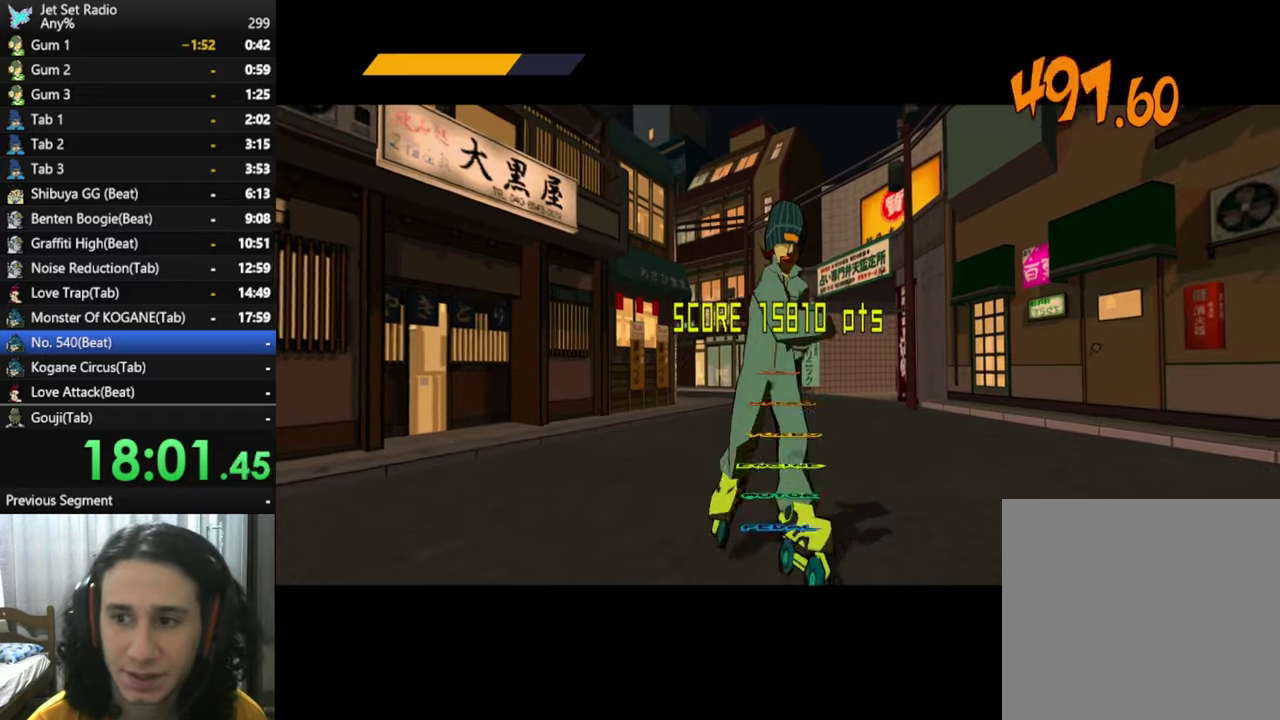
{"buttons": ["A"], "left_stick": "center", "right_stick": "center", "events": [[83, "A", "up"], [217, "A", "down"], [317, "A", "up"], [433, "A", "down"]]}
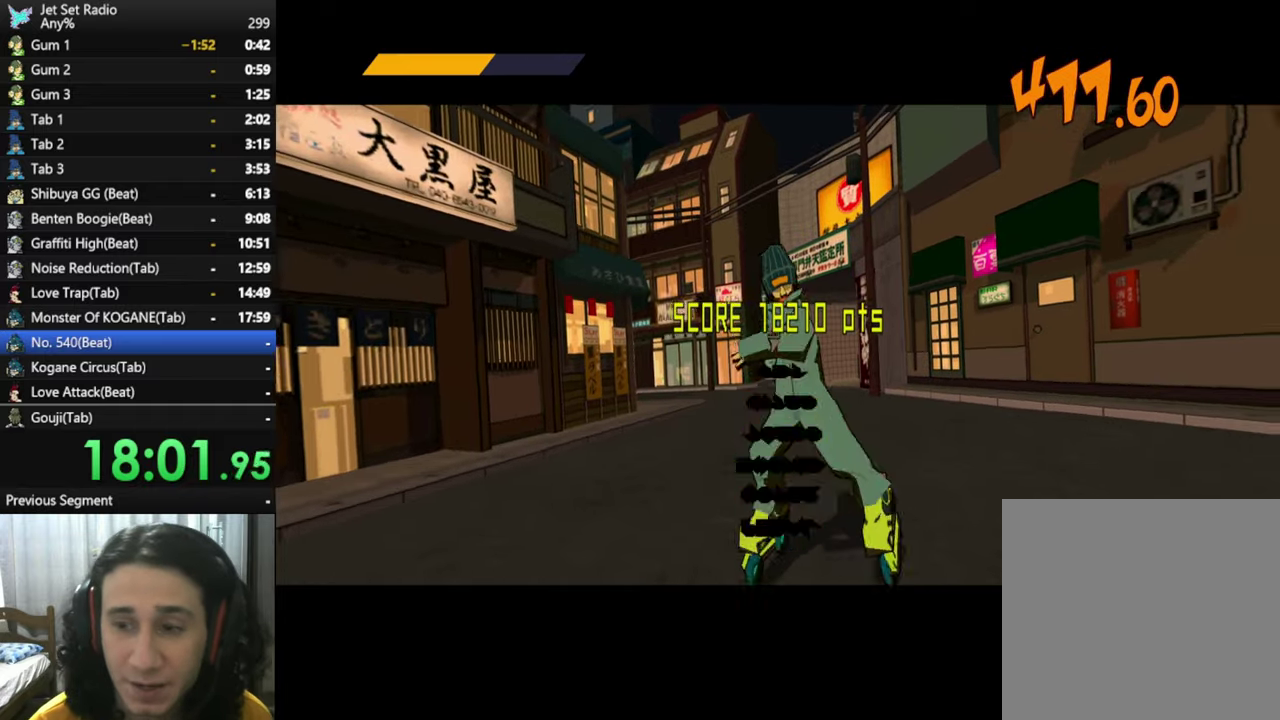
{"buttons": ["A"], "left_stick": "center", "right_stick": "center", "events": [[83, "A", "up"], [150, "A", "down"], [300, "A", "up"], [400, "A", "down"]]}
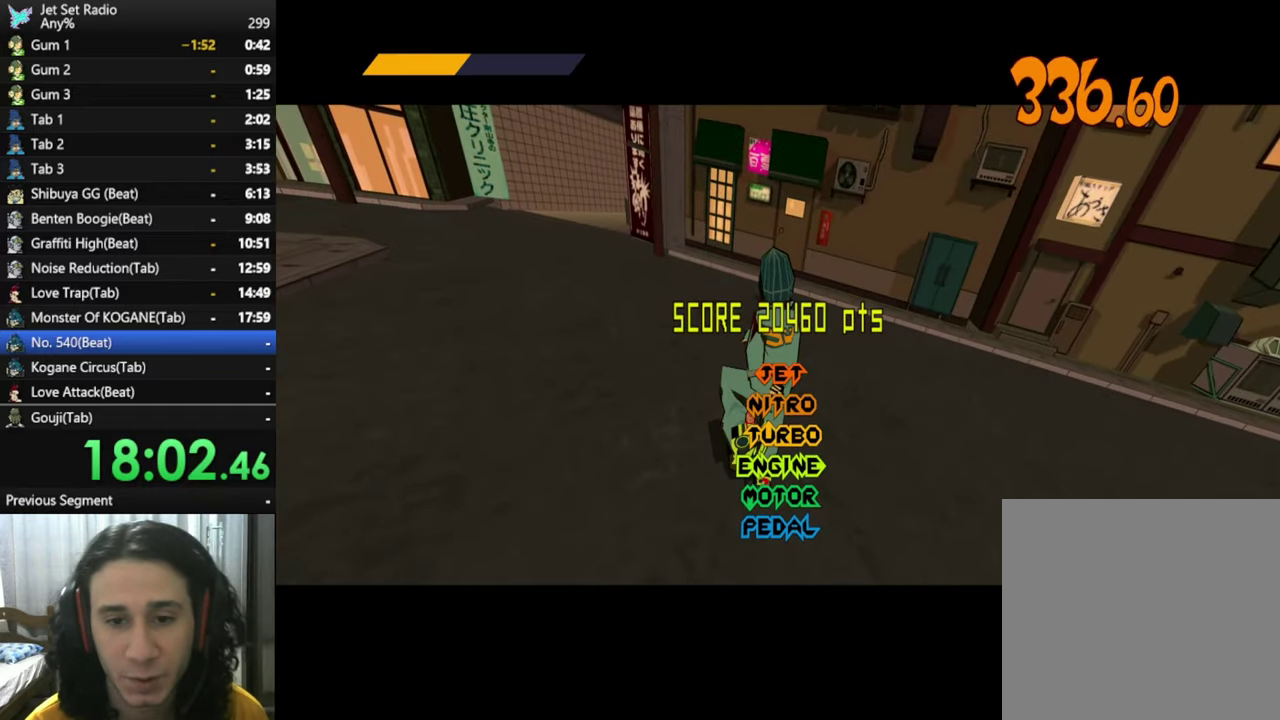
{"buttons": ["A"], "left_stick": "center", "right_stick": "center", "events": [[33, "A", "up"], [167, "A", "down"], [283, "A", "up"], [417, "A", "down"]]}
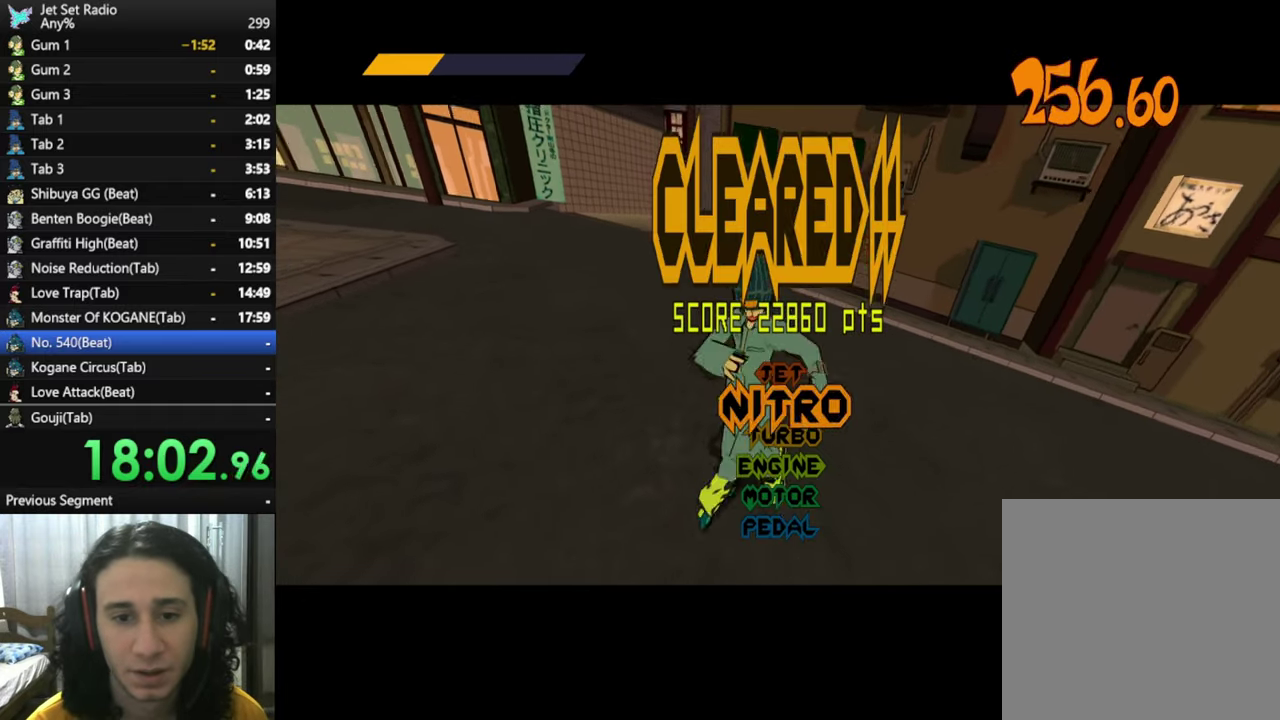
{"buttons": [], "left_stick": "center", "right_stick": "center", "events": [[17, "A", "up"], [133, "A", "down"], [233, "A", "up"], [350, "A", "down"], [467, "A", "up"]]}
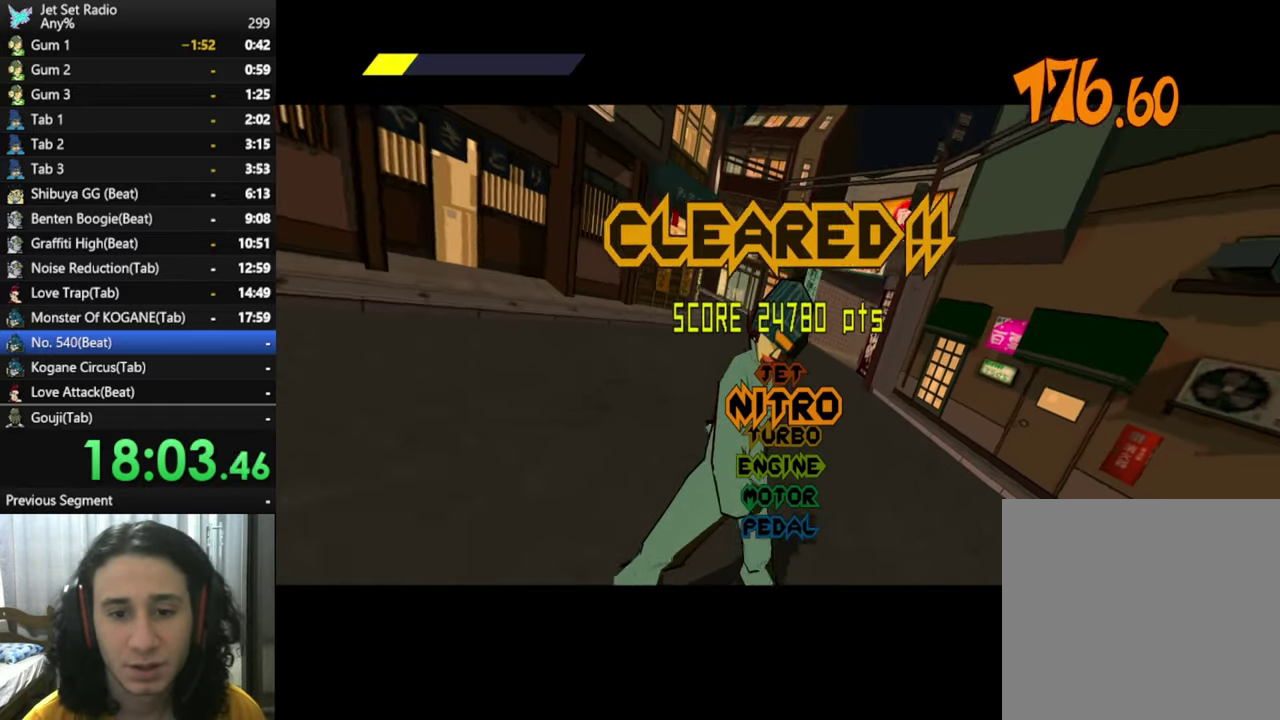
{"buttons": [], "left_stick": "center", "right_stick": "center", "events": [[17, "A", "down"], [217, "A", "up"], [300, "A", "down"], [433, "A", "up"]]}
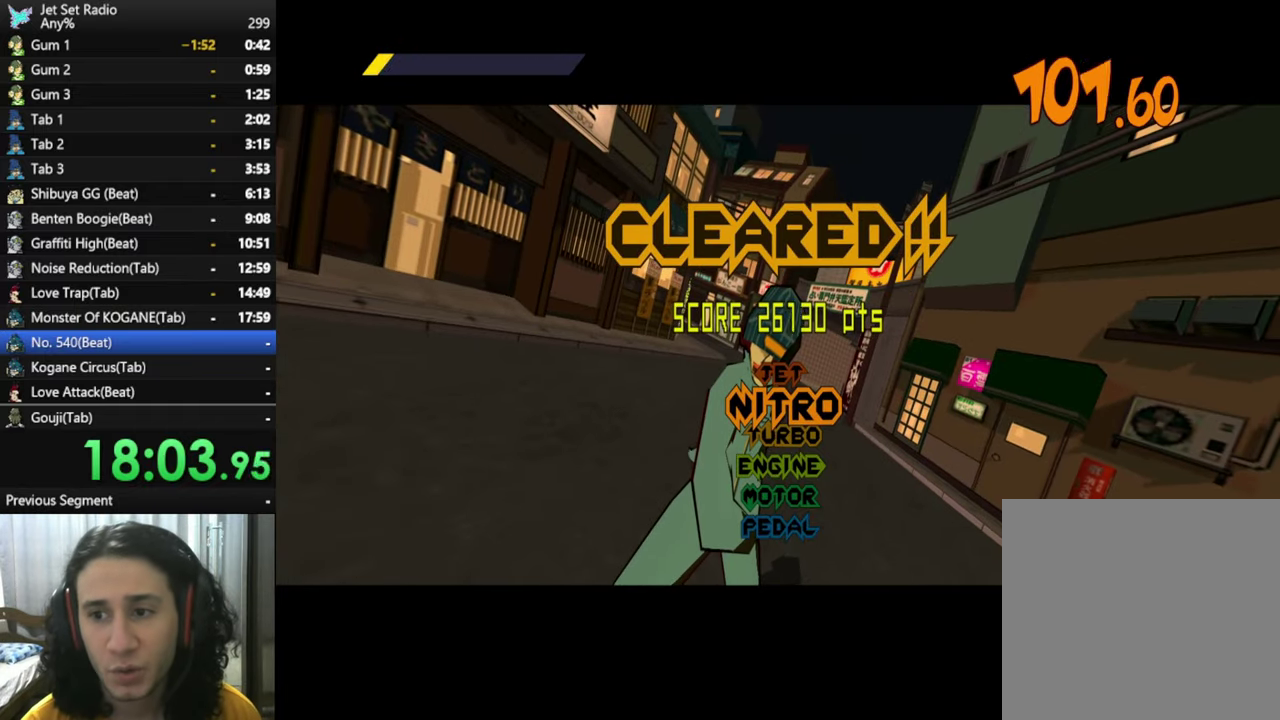
{"buttons": ["A"], "left_stick": "center", "right_stick": "center", "events": [[33, "A", "down"], [133, "A", "up"], [250, "A", "down"], [367, "A", "up"], [483, "A", "down"]]}
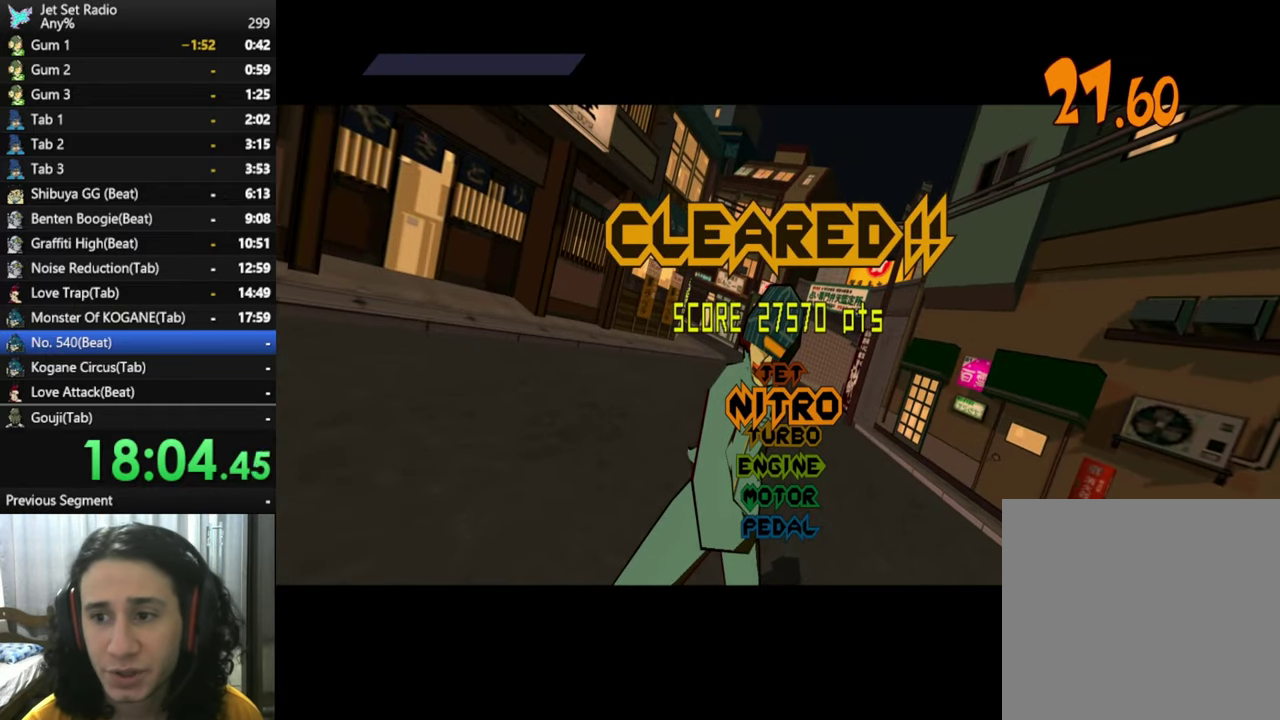
{"buttons": ["A"], "left_stick": "center", "right_stick": "center", "events": [[83, "A", "up"], [183, "A", "down"], [333, "A", "up"], [417, "A", "down"]]}
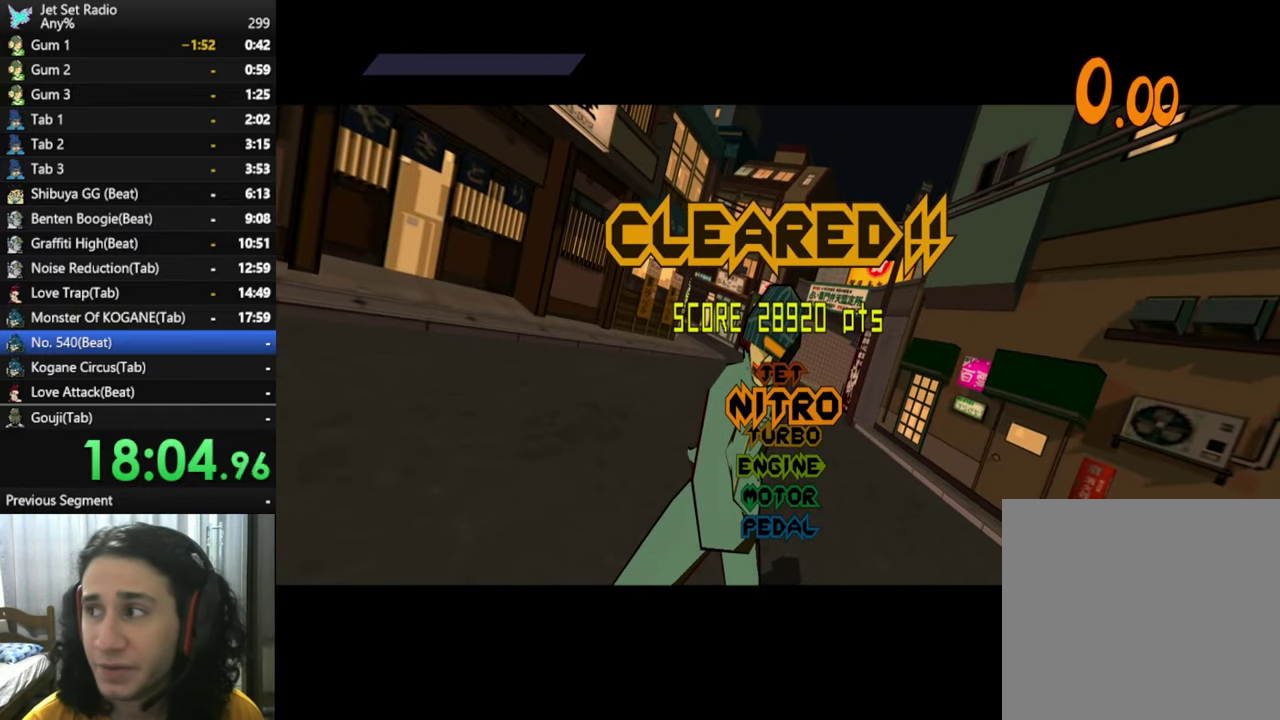
{"buttons": ["A"], "left_stick": "center", "right_stick": "center", "events": [[67, "A", "up"], [167, "A", "down"], [300, "A", "up"], [400, "A", "down"]]}
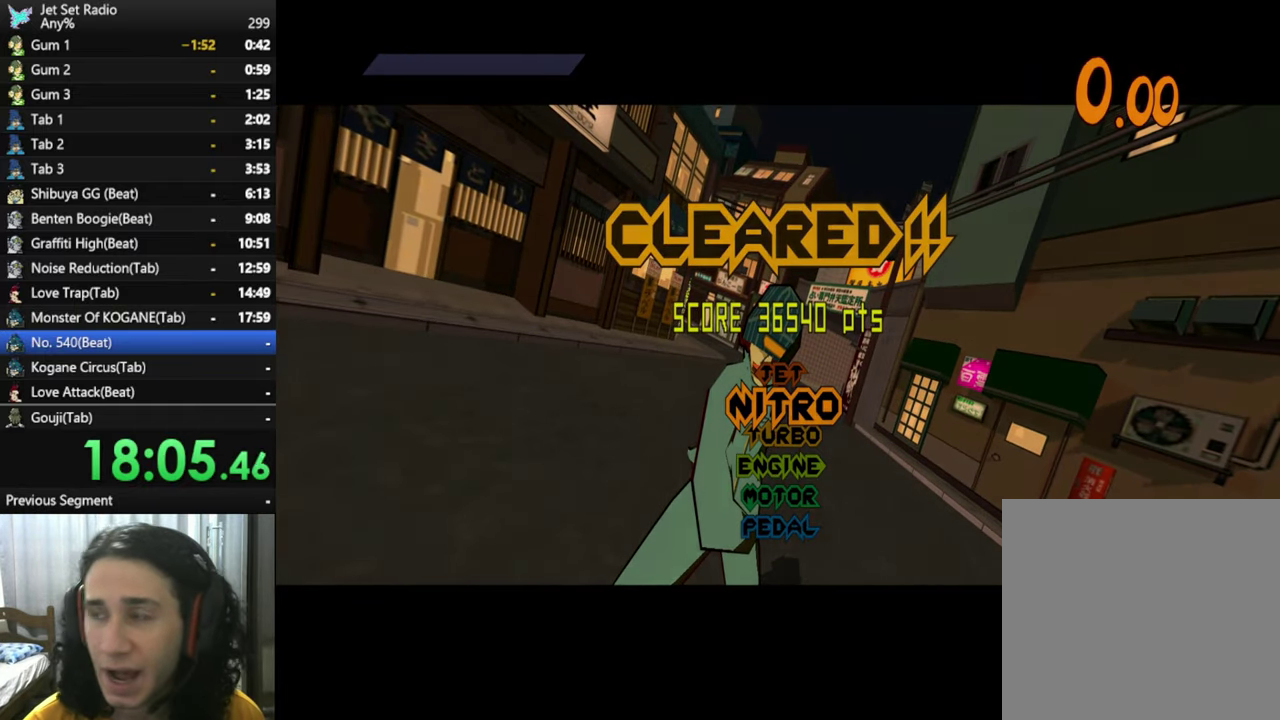
{"buttons": ["A"], "left_stick": "center", "right_stick": "center", "events": [[67, "A", "up"], [183, "A", "down"], [300, "A", "up"], [433, "A", "down"]]}
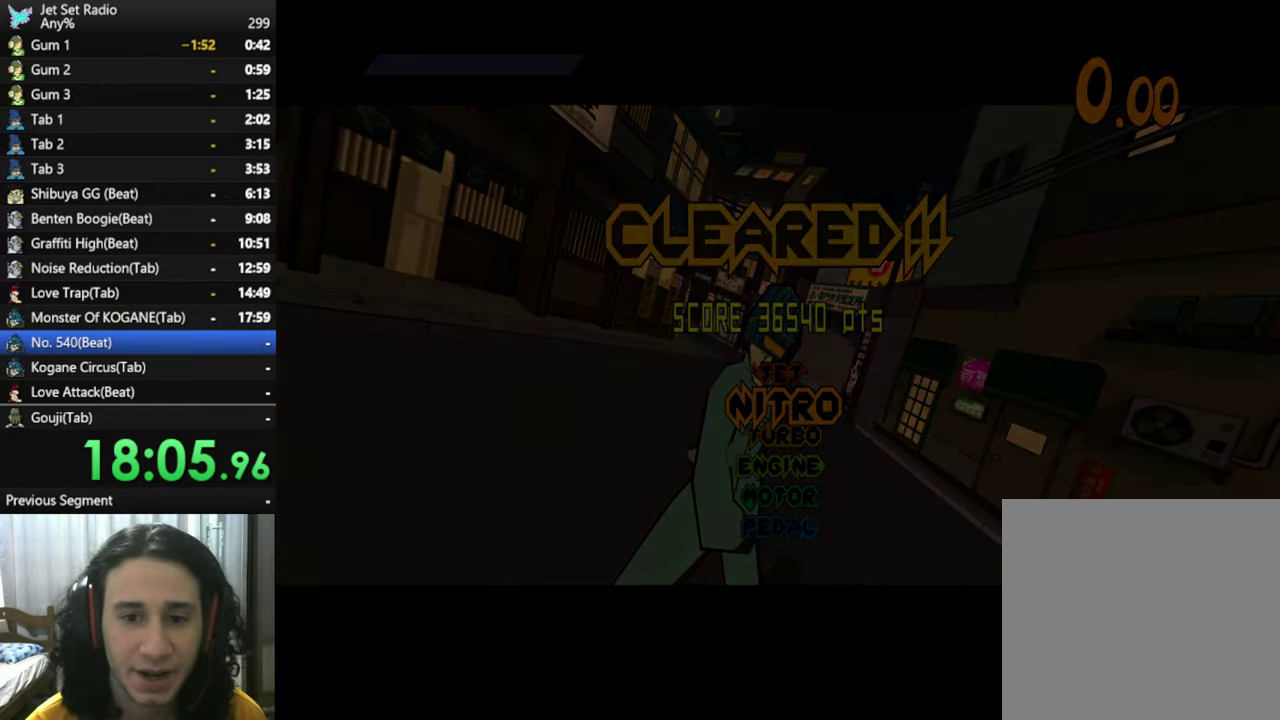
{"buttons": [], "left_stick": "center", "right_stick": "center", "events": [[50, "A", "up"], [117, "A", "down"], [233, "A", "up"], [300, "A", "down"], [417, "A", "up"]]}
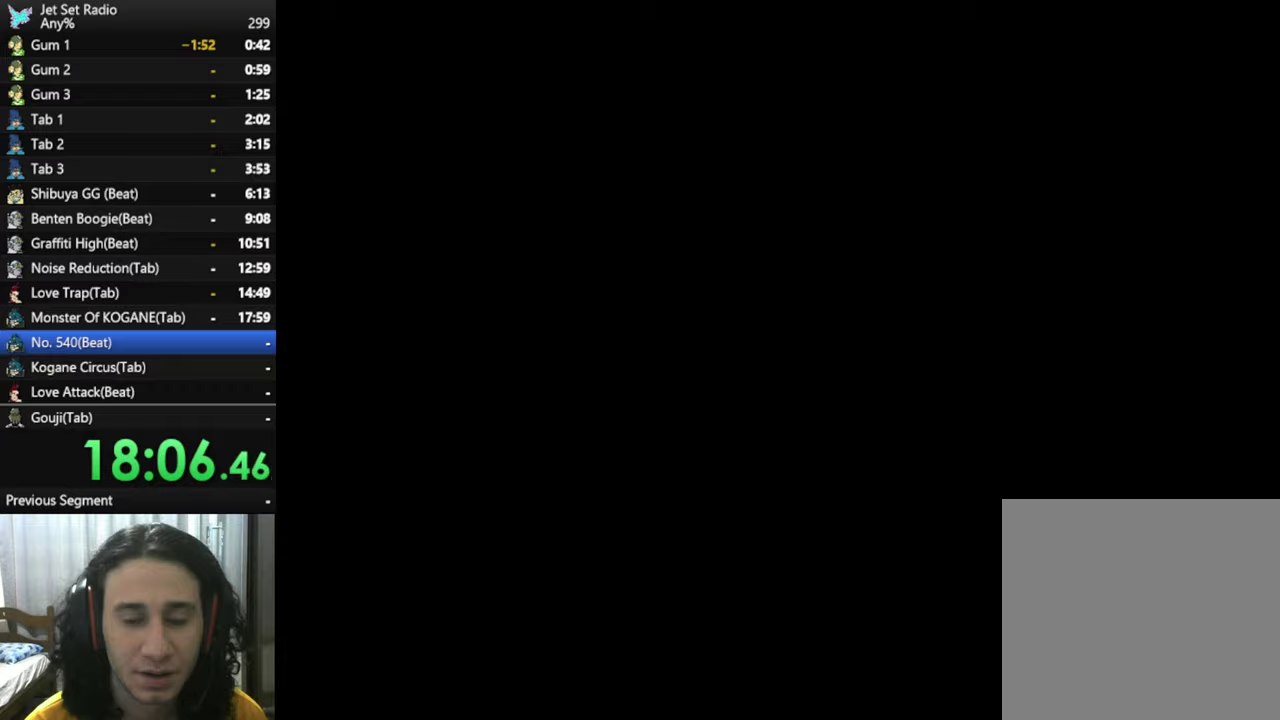
{"buttons": [], "left_stick": "center", "right_stick": "center", "events": [[34, "A", "down"], [167, "A", "up"], [284, "A", "down"], [484, "A", "up"]]}
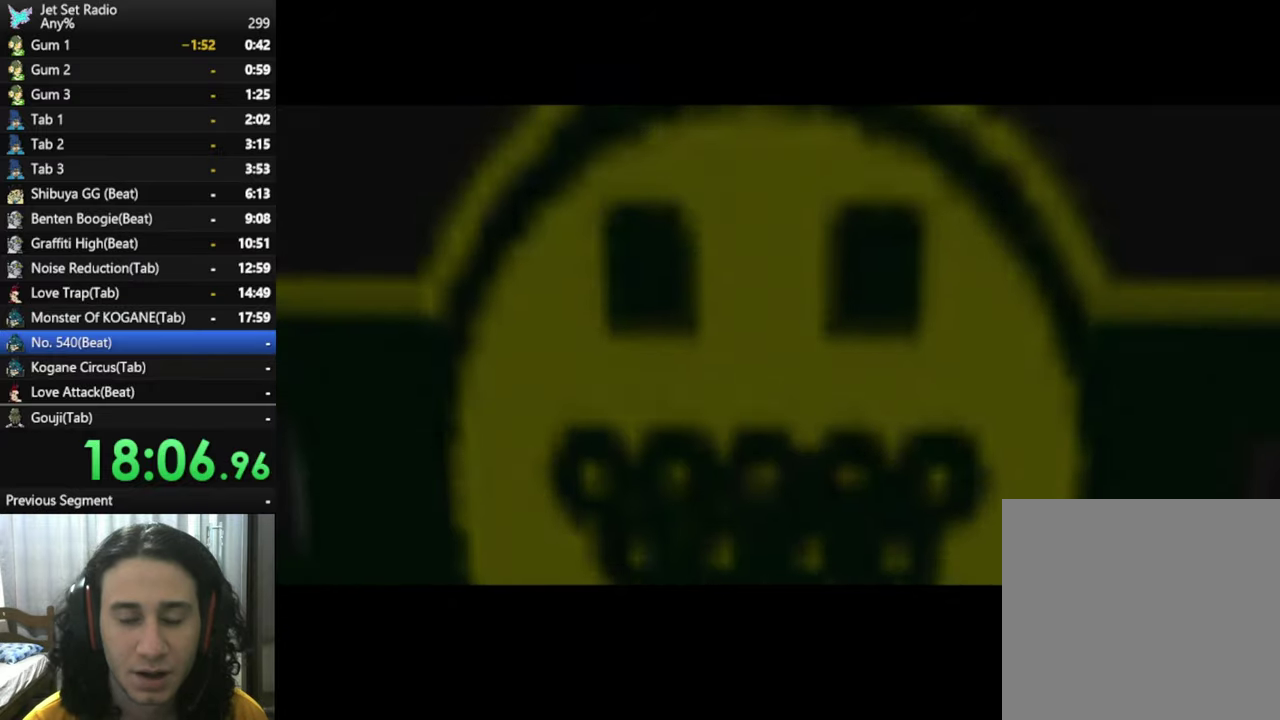
{"buttons": ["START"], "left_stick": "center", "right_stick": "center", "events": [[67, "A", "down"], [234, "A", "up"], [384, "right_stick", "up-left"], [417, "START", "down"], [450, "right_stick", "center"]]}
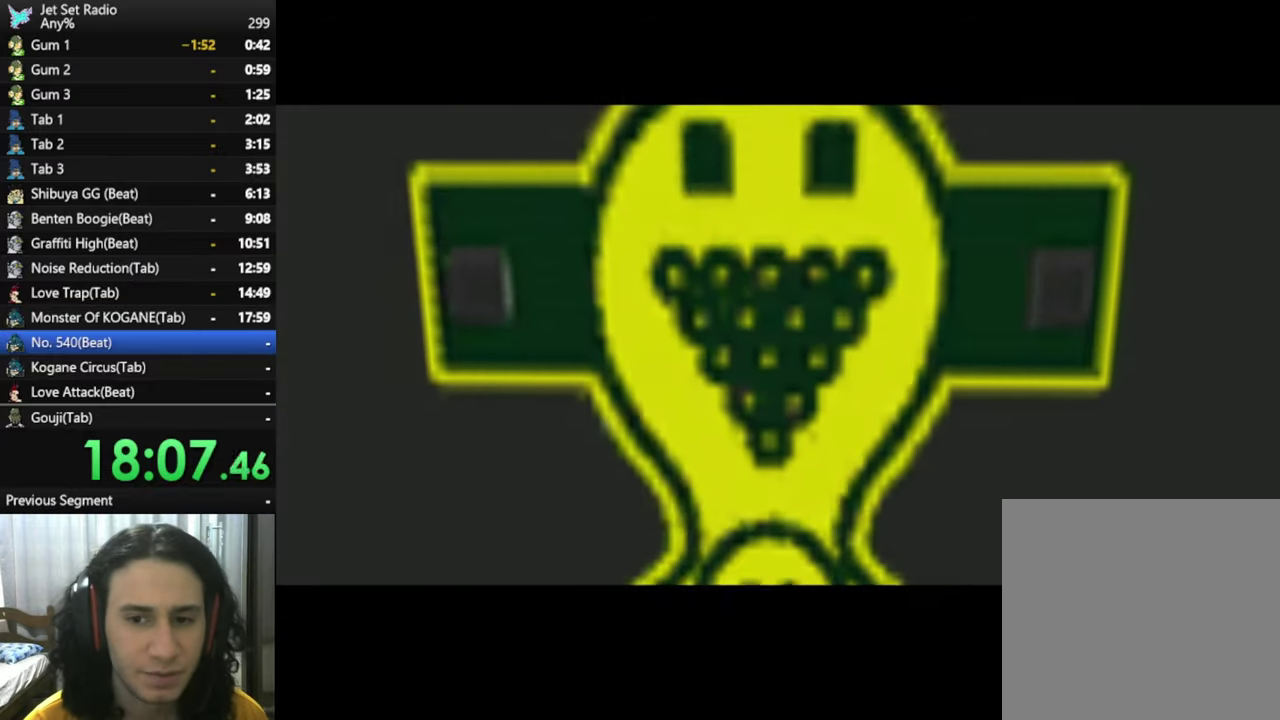
{"buttons": ["START"], "left_stick": "center", "right_stick": "center", "events": [[84, "START", "up"], [167, "START", "down"], [300, "START", "up"], [384, "START", "down"]]}
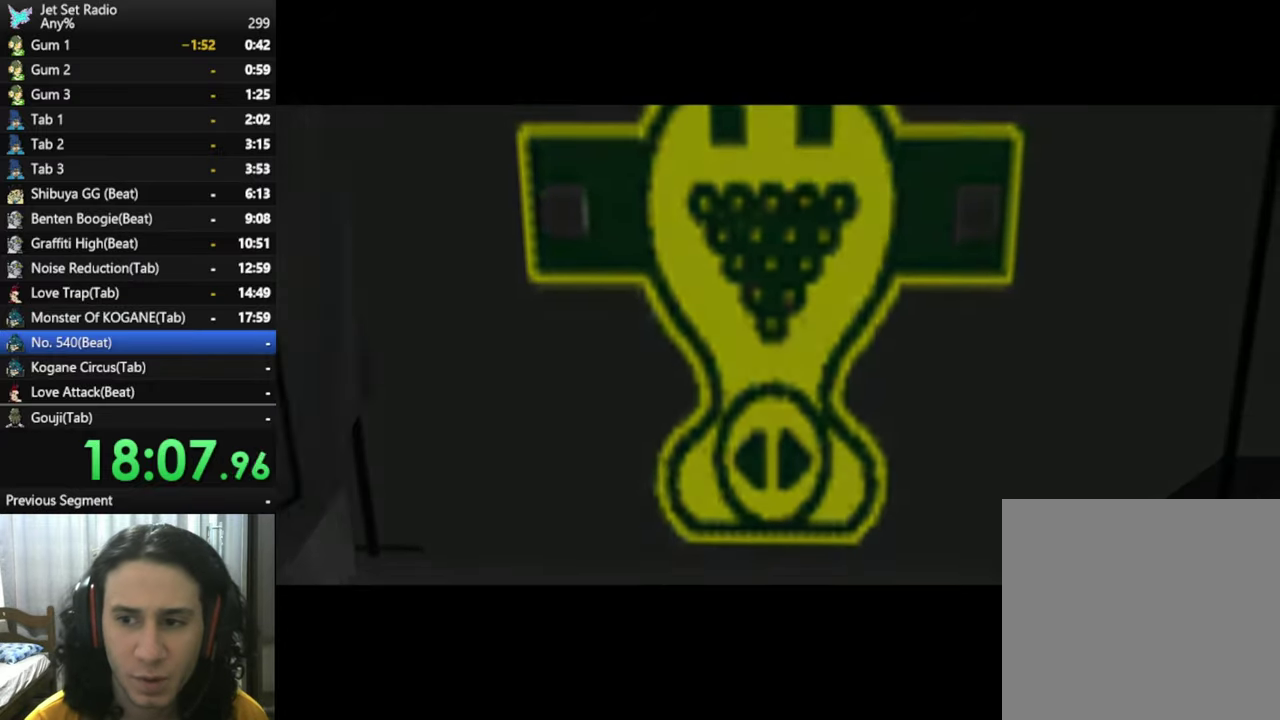
{"buttons": ["A"], "left_stick": "center", "right_stick": "center", "events": [[67, "START", "up"], [267, "A", "down"], [384, "A", "up"], [484, "A", "down"]]}
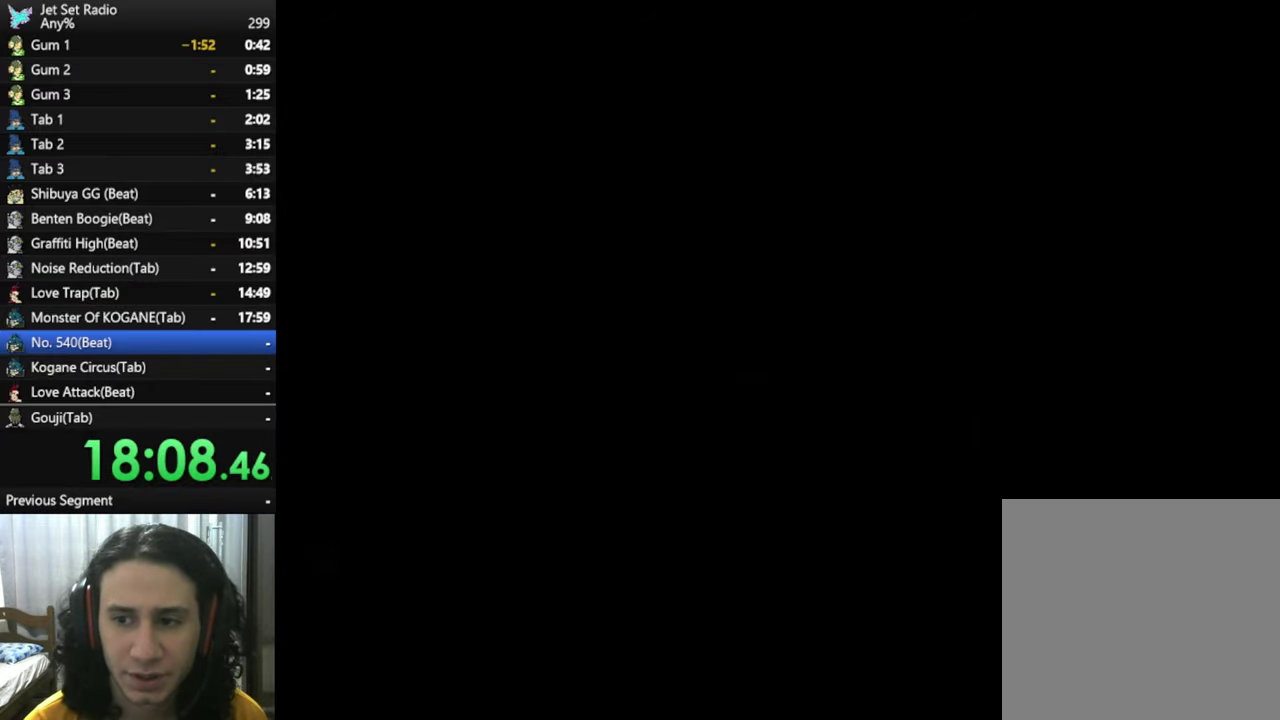
{"buttons": ["A"], "left_stick": "center", "right_stick": "center", "events": [[100, "A", "up"], [234, "A", "down"], [334, "A", "up"], [450, "A", "down"]]}
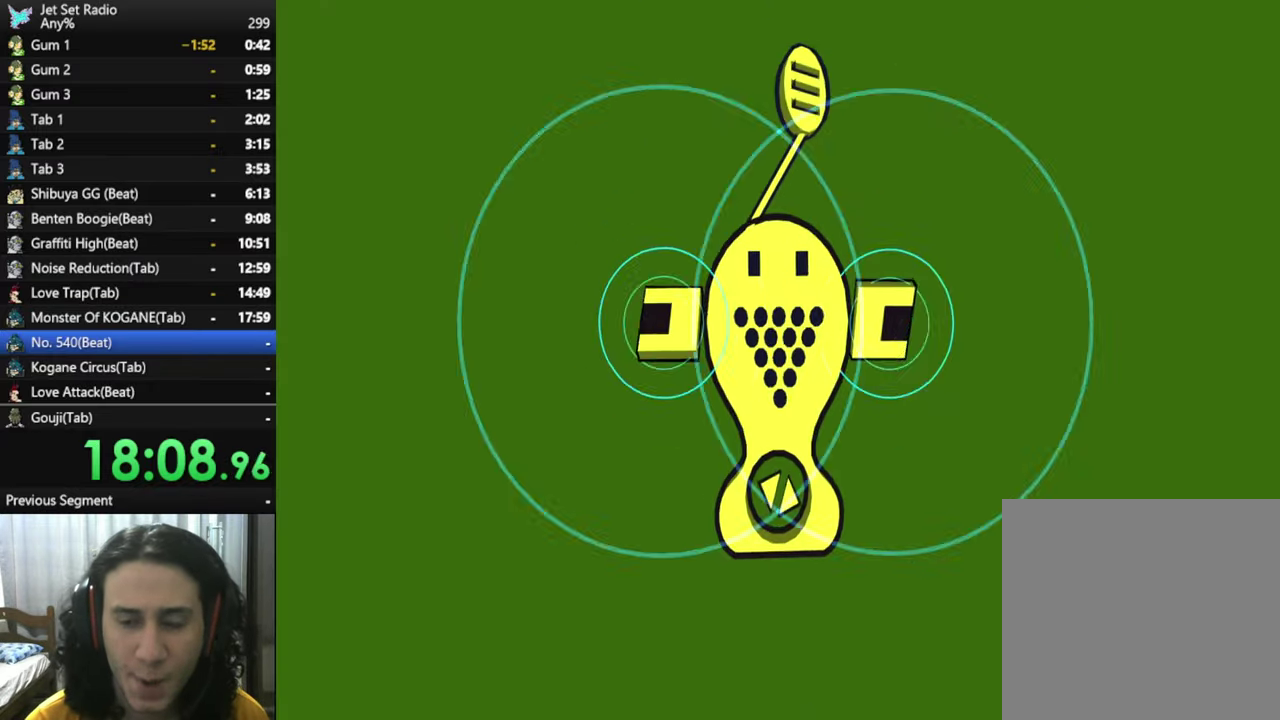
{"buttons": ["A"], "left_stick": "center", "right_stick": "center", "events": [[84, "A", "up"], [217, "A", "down"], [367, "A", "up"], [467, "A", "down"]]}
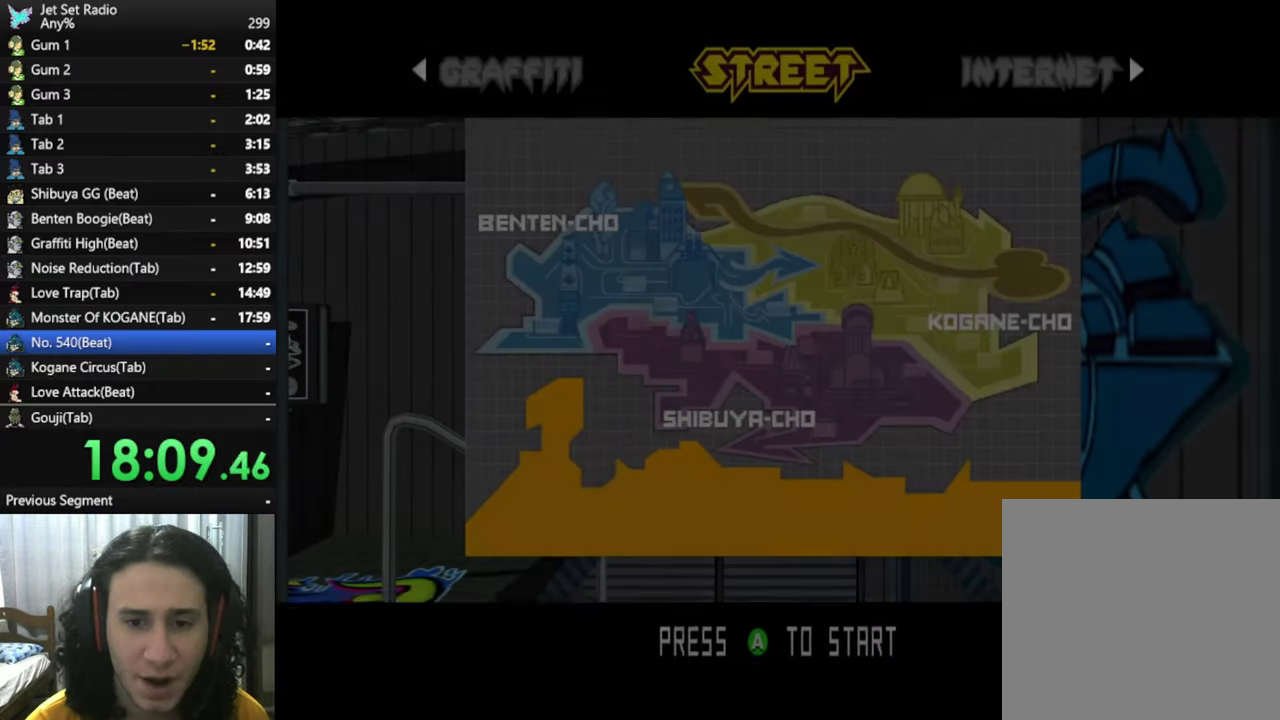
{"buttons": ["A"], "left_stick": "center", "right_stick": "center", "events": [[100, "A", "up"], [234, "A", "down"], [334, "A", "up"], [467, "A", "down"]]}
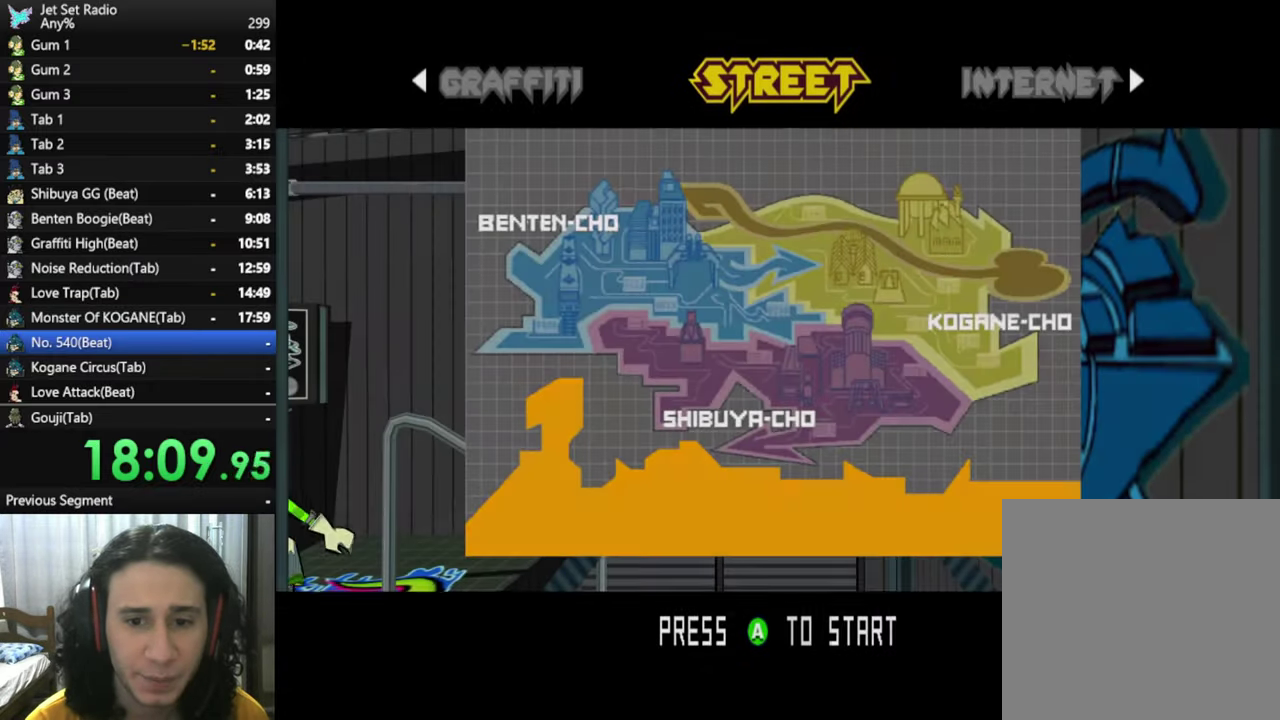
{"buttons": [], "left_stick": "center", "right_stick": "center", "events": [[84, "A", "up"], [267, "A", "down"], [434, "A", "up"]]}
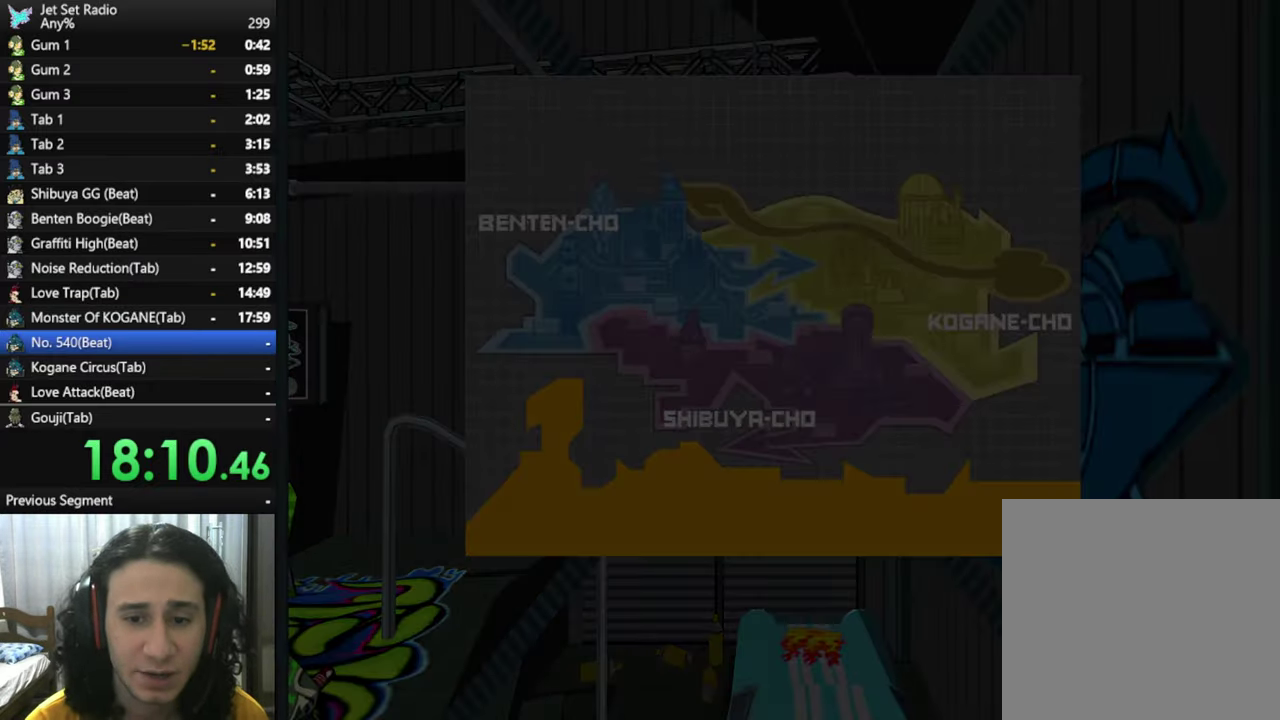
{"buttons": [], "left_stick": "center", "right_stick": "center", "events": [[34, "A", "down"], [150, "A", "up"], [284, "A", "down"], [384, "A", "up"]]}
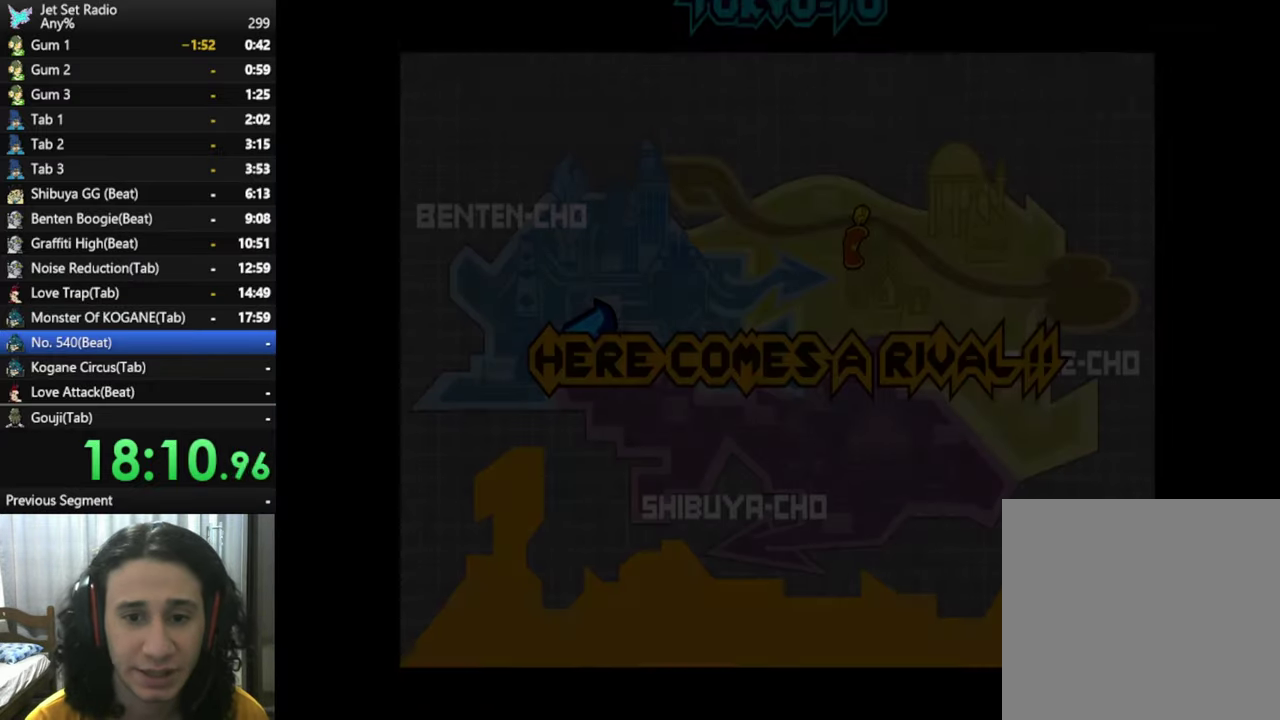
{"buttons": [], "left_stick": "center", "right_stick": "center", "events": [[17, "A", "down"], [134, "A", "up"], [250, "A", "down"], [434, "A", "up"]]}
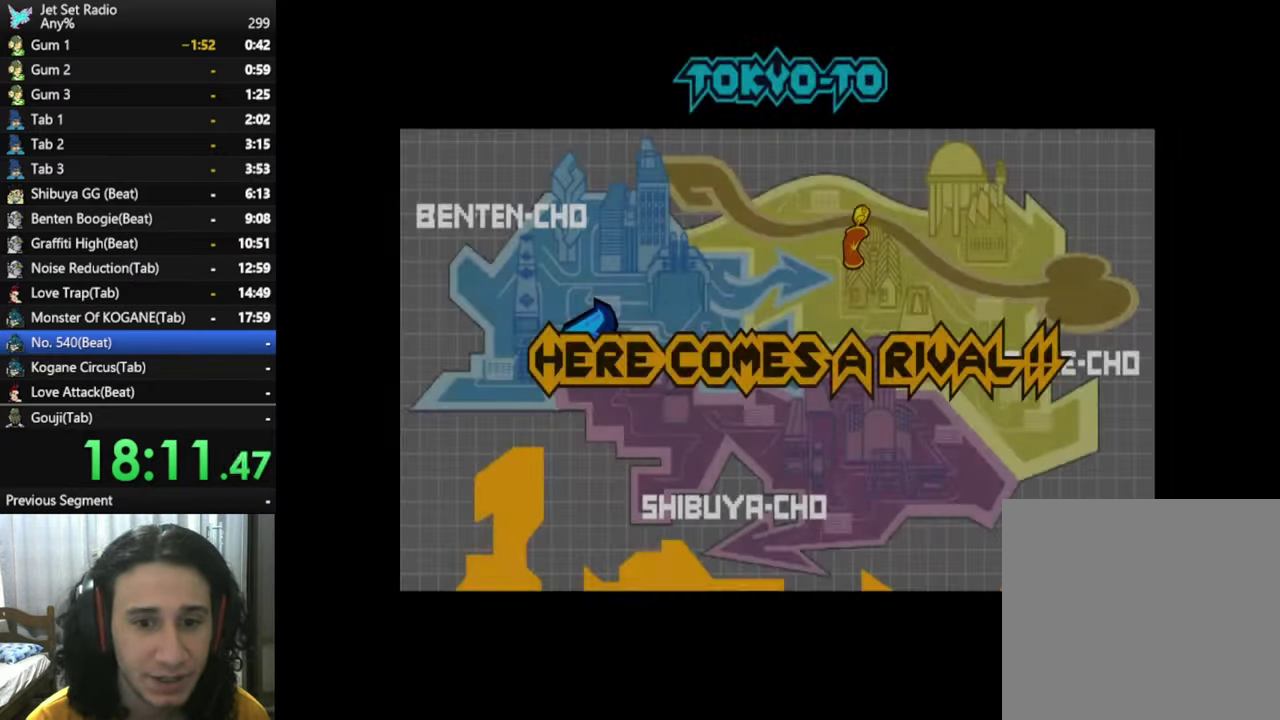
{"buttons": [], "left_stick": "center", "right_stick": "center", "events": [[17, "A", "down"], [150, "A", "up"], [266, "A", "down"], [383, "A", "up"]]}
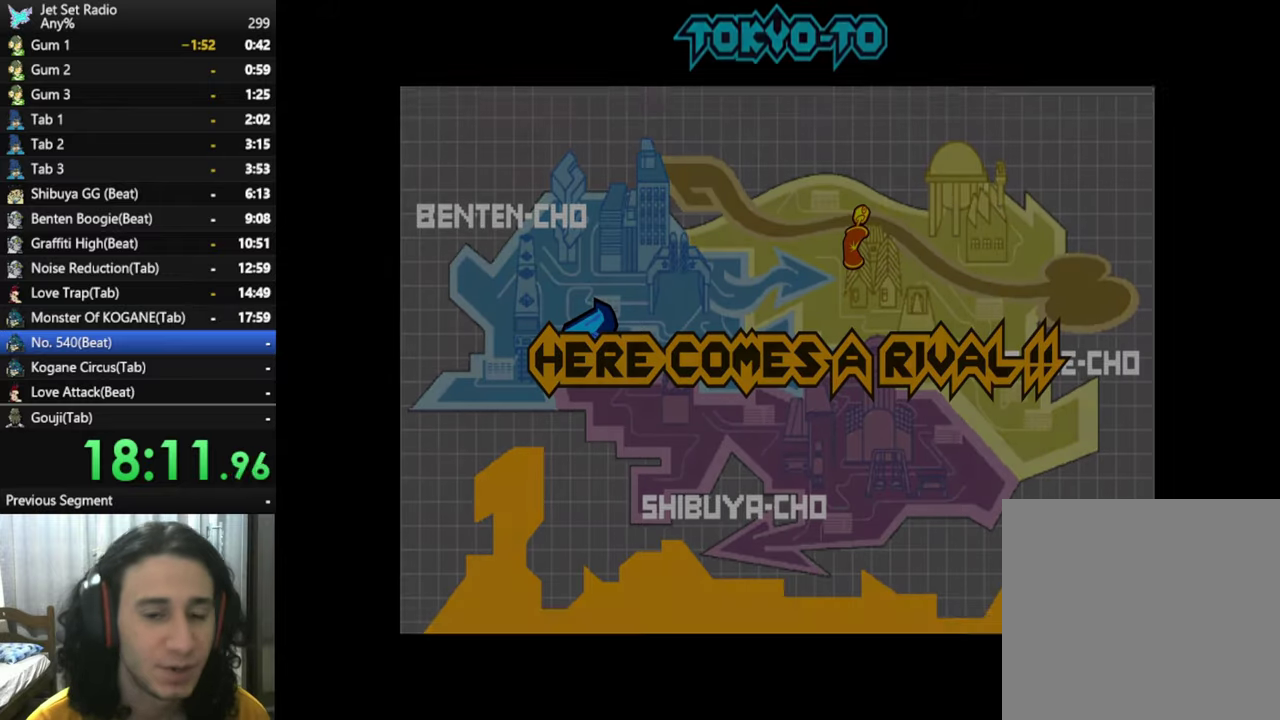
{"buttons": [], "left_stick": "center", "right_stick": "center", "events": [[33, "B", "down"], [183, "B", "up"], [316, "B", "down"], [450, "B", "up"]]}